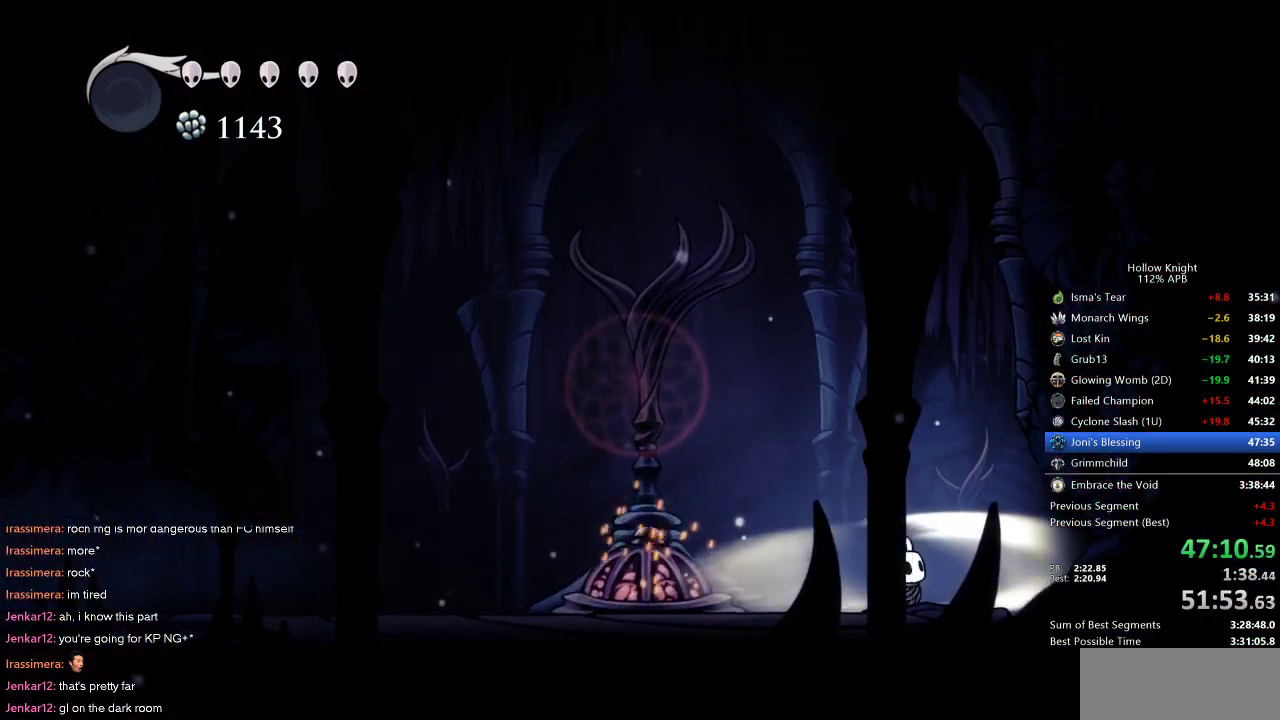
Gameplay with keyboard; each line is a JSON object with the keys held at the frame after it. "events" lists presses ("down") and releases ("up") of "cdash", "dash", "dnail", "down", "heal", "inv", "jump", "left", "nail", "right", "spell" and "up" between this image and that frame as [ms after this image, input, new state], when the widget could be followed in between. No other keys are recorded. Mouse input is not recorded. Key names are as the overlay labels them; some are game actions (e.g. jump) rather than physical keys.
{"keys": ["right"], "events": [[33, "left", "down"], [33, "nail", "up"], [33, "right", "up"], [83, "left", "up"], [83, "nail", "down"], [83, "right", "down"], [117, "nail", "up"], [117, "right", "up"], [167, "left", "down"], [167, "nail", "down"], [217, "left", "up"], [217, "right", "down"], [267, "left", "down"], [267, "nail", "up"], [267, "right", "up"], [300, "left", "up"], [300, "nail", "down"], [350, "nail", "up"], [350, "right", "down"], [400, "left", "down"], [400, "right", "up"], [433, "left", "up"], [433, "nail", "down"], [433, "right", "down"], [500, "nail", "up"]]}
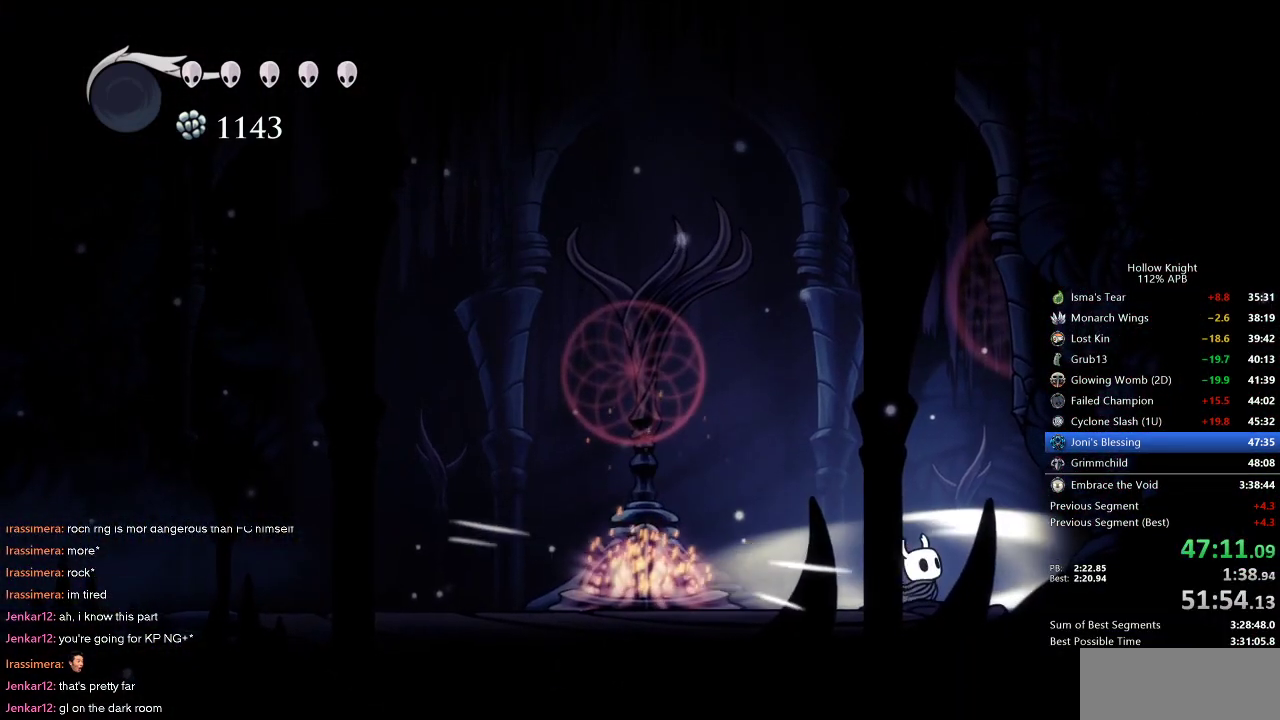
{"keys": ["left"], "events": [[33, "left", "down"], [33, "nail", "down"], [33, "right", "up"], [83, "left", "up"], [83, "nail", "up"], [83, "right", "down"], [183, "left", "down"], [183, "nail", "down"], [183, "right", "up"], [250, "left", "up"], [250, "nail", "up"], [250, "right", "down"], [283, "left", "down"], [283, "nail", "down"], [283, "right", "up"], [367, "left", "up"], [367, "nail", "up"], [367, "right", "down"], [417, "left", "down"], [417, "nail", "down"], [417, "right", "up"], [467, "nail", "up"]]}
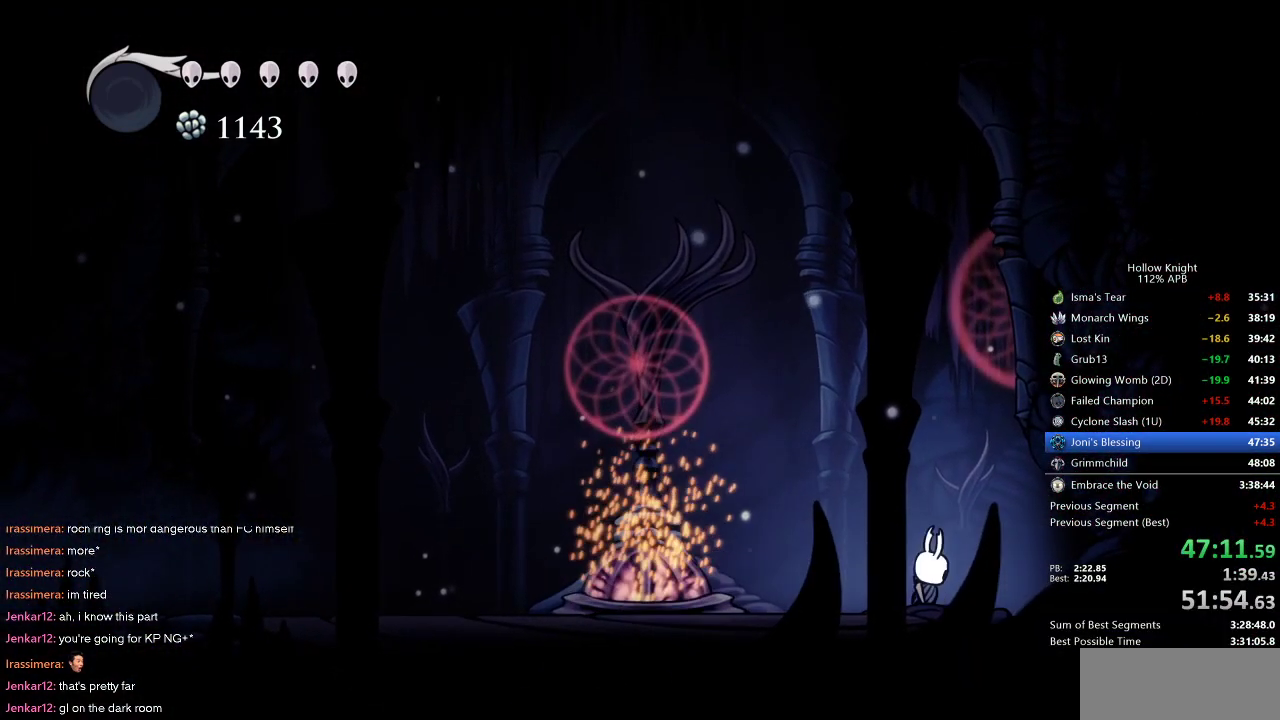
{"keys": ["nail"], "events": [[17, "left", "up"], [17, "nail", "down"], [17, "right", "down"], [50, "left", "down"], [50, "right", "up"], [100, "nail", "up"], [100, "right", "down"], [167, "nail", "down"], [250, "right", "up"], [333, "left", "up"]]}
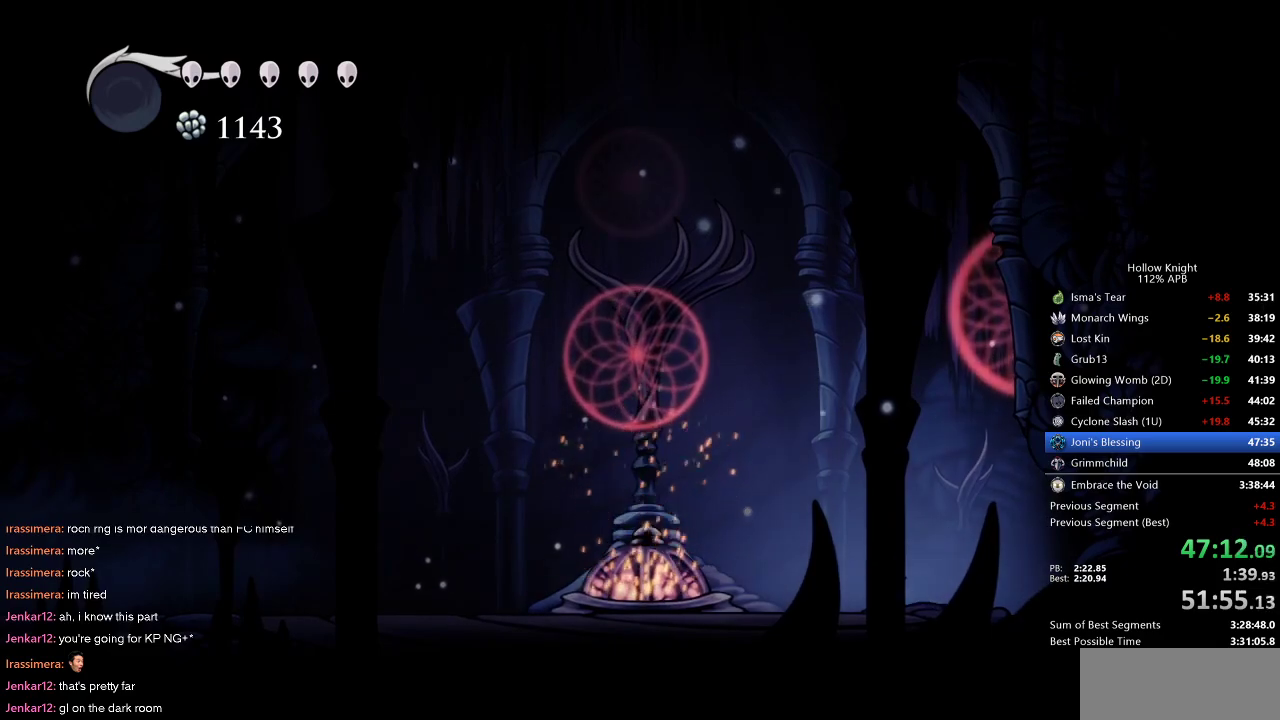
{"keys": ["nail"], "events": [[33, "up", "down"], [83, "right", "down"], [167, "up", "up"], [217, "right", "up"]]}
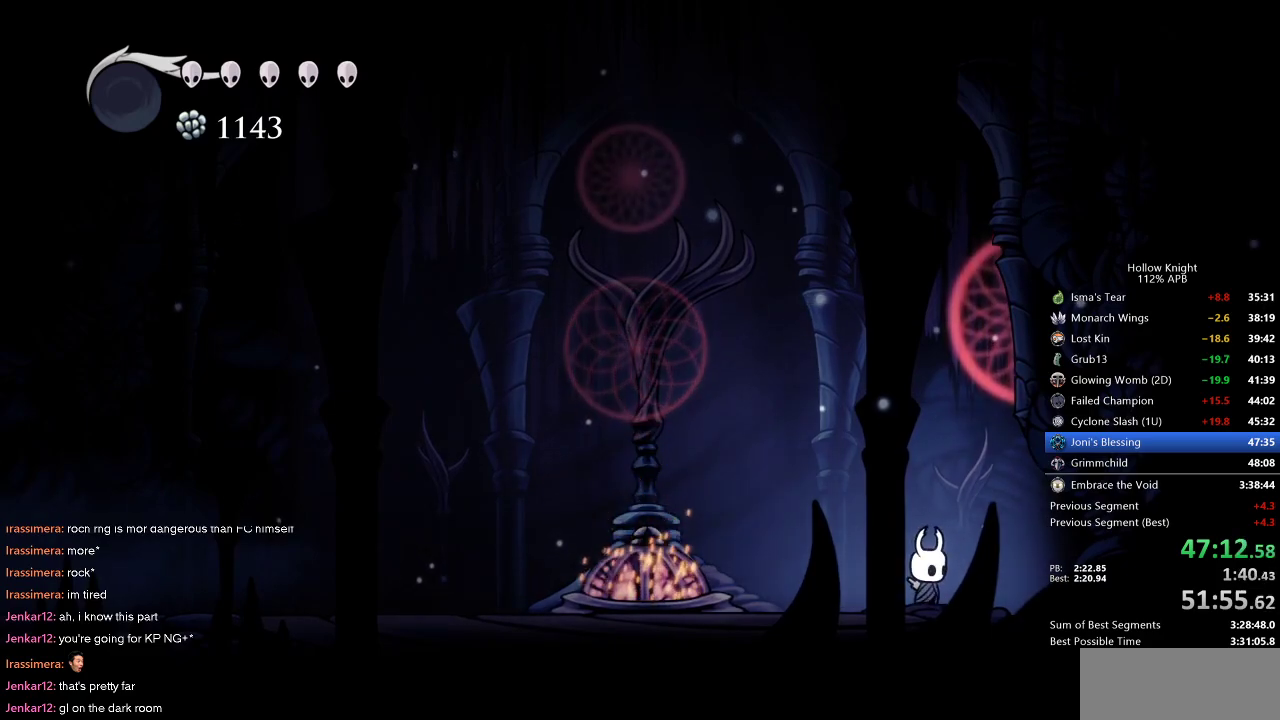
{"keys": ["nail"], "events": []}
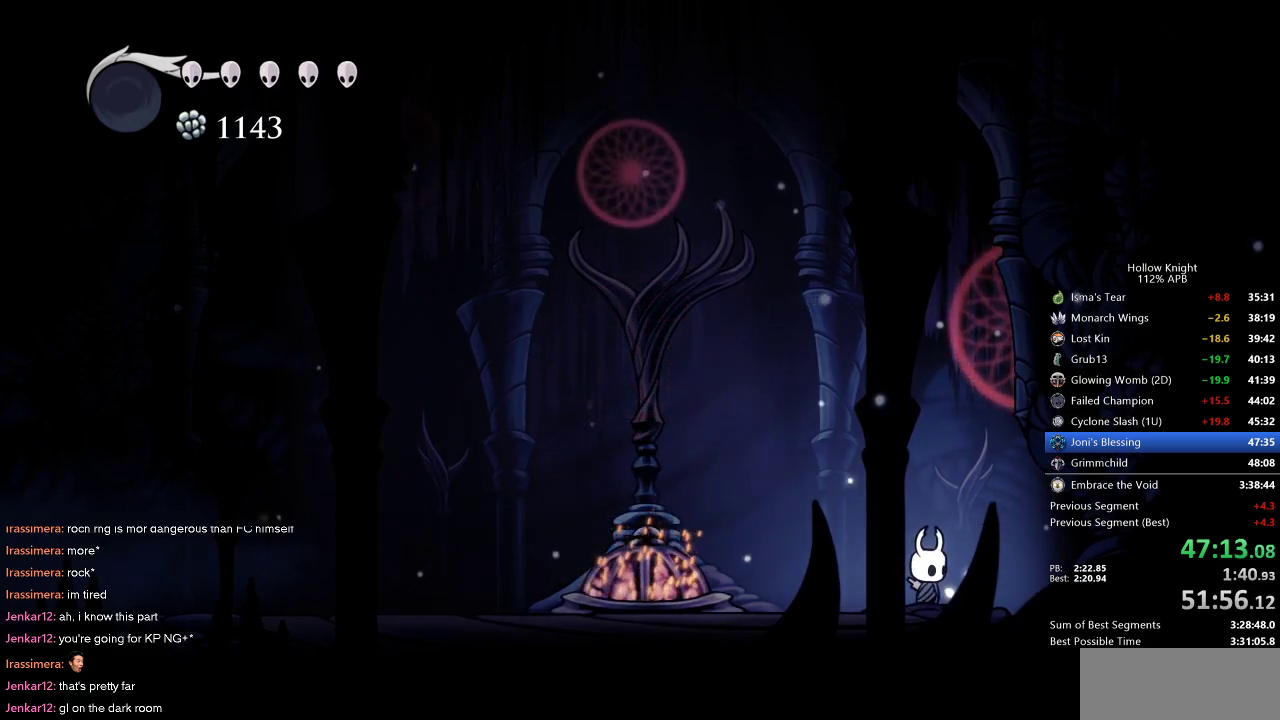
{"keys": [], "events": [[333, "left", "down"], [367, "nail", "up"], [433, "left", "up"], [433, "nail", "down"], [433, "right", "down"], [483, "nail", "up"], [483, "right", "up"]]}
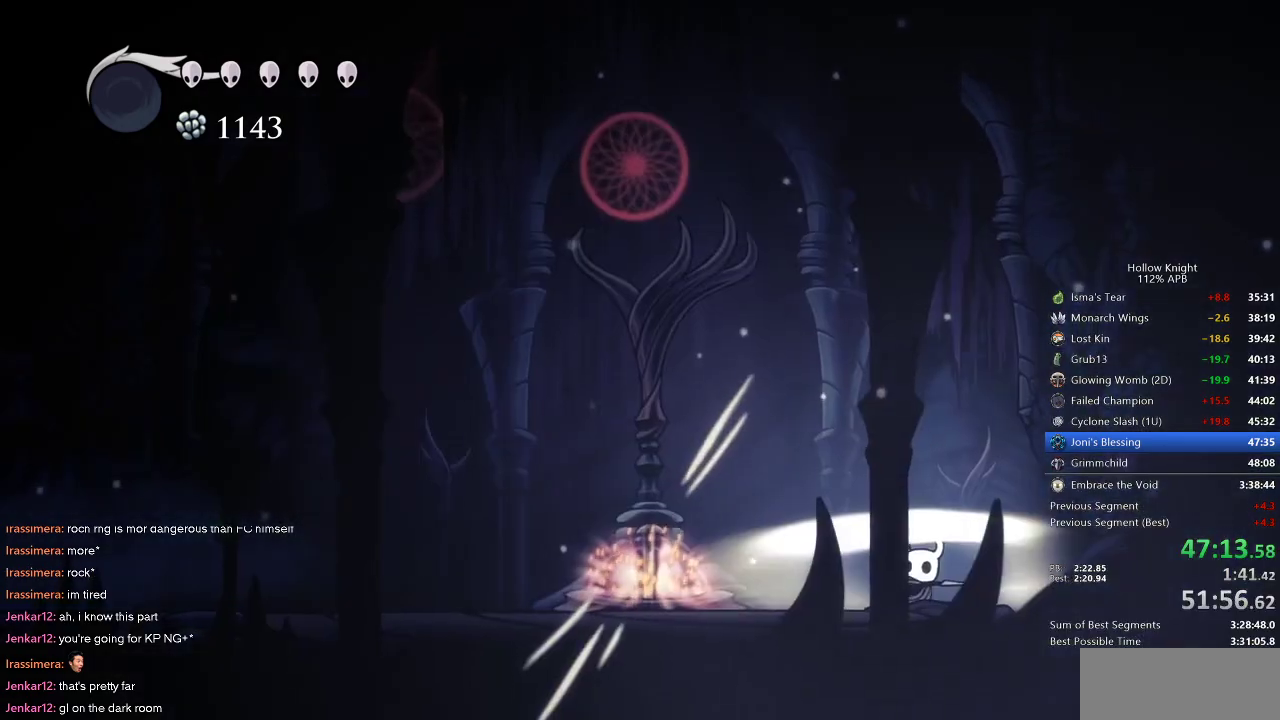
{"keys": ["nail", "right"], "events": [[33, "left", "down"], [33, "nail", "down"], [83, "left", "up"], [83, "right", "down"], [117, "left", "down"], [117, "nail", "up"], [117, "right", "up"], [167, "nail", "down"], [217, "left", "up"], [217, "nail", "up"], [217, "right", "down"], [250, "left", "down"], [250, "nail", "down"], [250, "right", "up"], [317, "nail", "up"], [350, "left", "up"], [350, "right", "down"], [400, "nail", "down"], [450, "left", "down"], [450, "nail", "up"], [450, "right", "up"], [500, "left", "up"], [500, "nail", "down"], [500, "right", "down"]]}
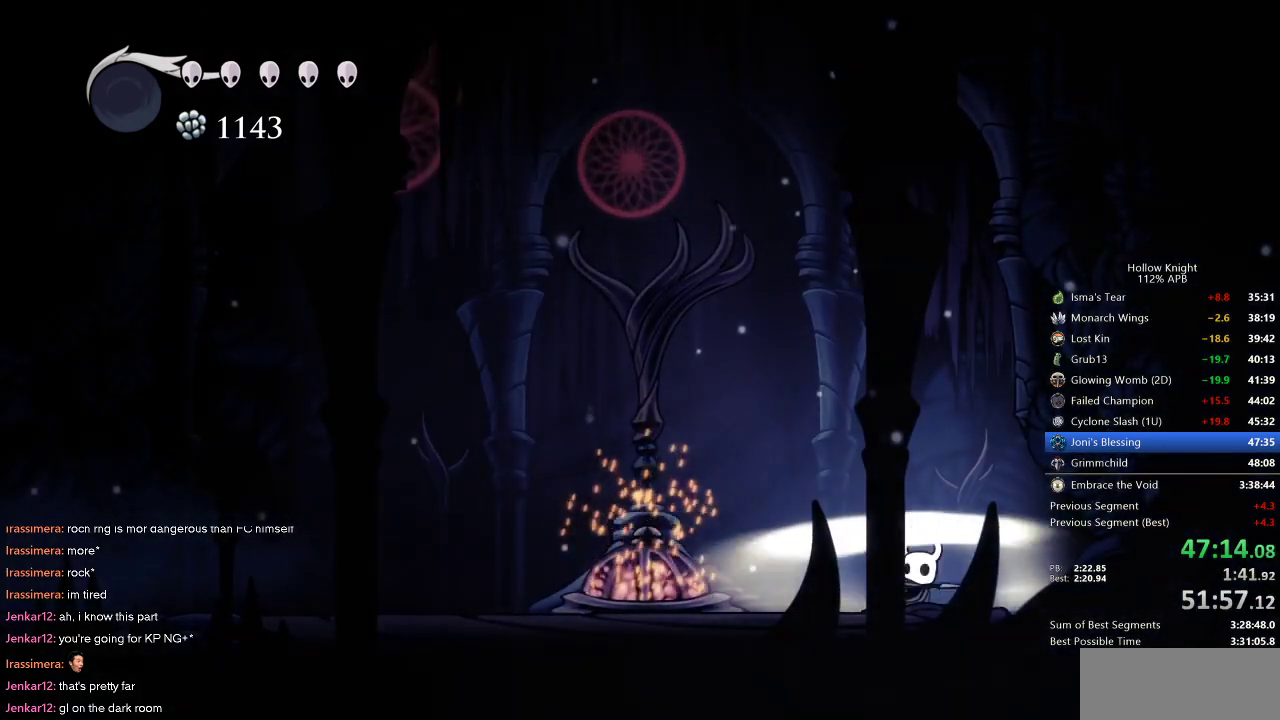
{"keys": ["left"], "events": [[33, "left", "down"], [33, "right", "up"], [83, "left", "up"], [83, "nail", "up"], [83, "right", "down"], [133, "nail", "down"], [183, "left", "down"], [183, "nail", "up"], [183, "right", "up"], [233, "left", "up"], [233, "nail", "down"], [233, "right", "down"], [333, "left", "down"], [333, "nail", "up"], [333, "right", "up"], [367, "left", "up"], [367, "nail", "down"], [367, "right", "down"], [467, "left", "down"], [467, "nail", "up"], [467, "right", "up"]]}
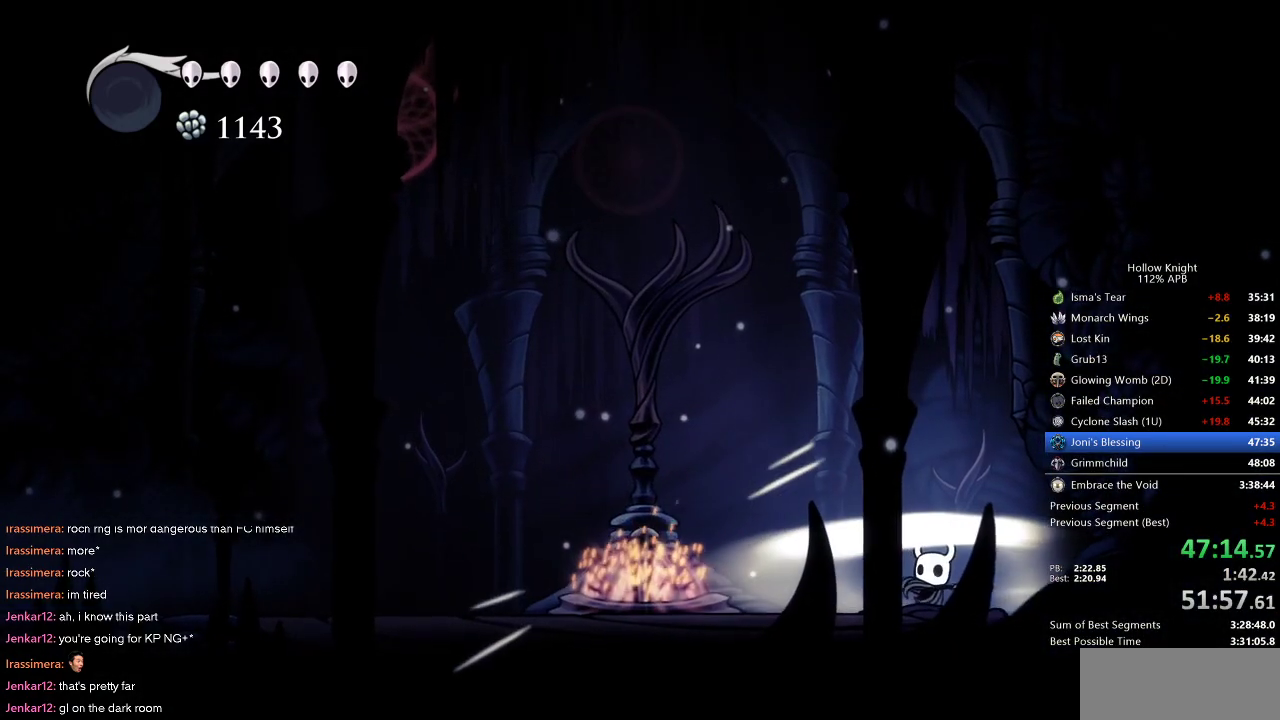
{"keys": ["nail", "up"], "events": [[17, "left", "up"], [17, "nail", "down"], [17, "right", "down"], [50, "left", "down"], [50, "nail", "up"], [50, "right", "up"], [100, "left", "up"], [100, "nail", "down"], [100, "right", "down"], [200, "left", "down"], [200, "nail", "up"], [200, "right", "up"], [250, "left", "up"], [250, "nail", "down"], [250, "right", "down"], [283, "left", "down"], [283, "right", "up"], [383, "right", "down"], [433, "left", "up"], [500, "right", "up"], [500, "up", "down"]]}
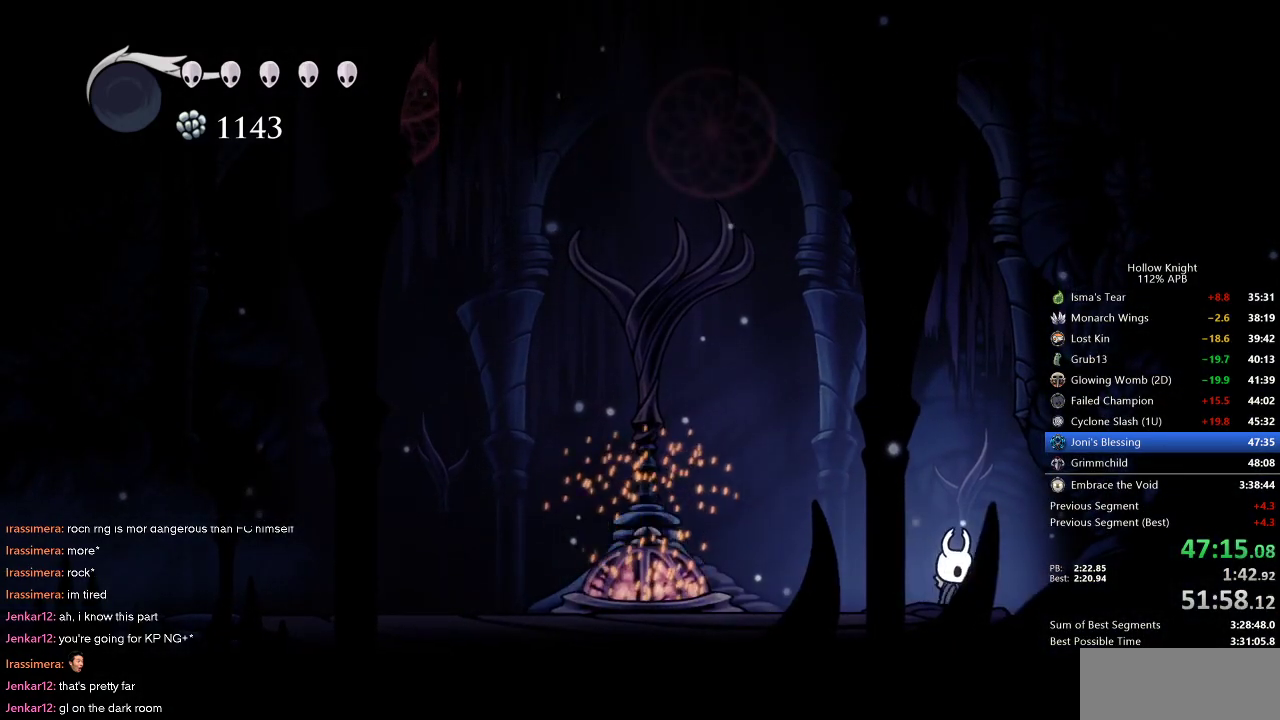
{"keys": ["nail"], "events": [[267, "up", "up"]]}
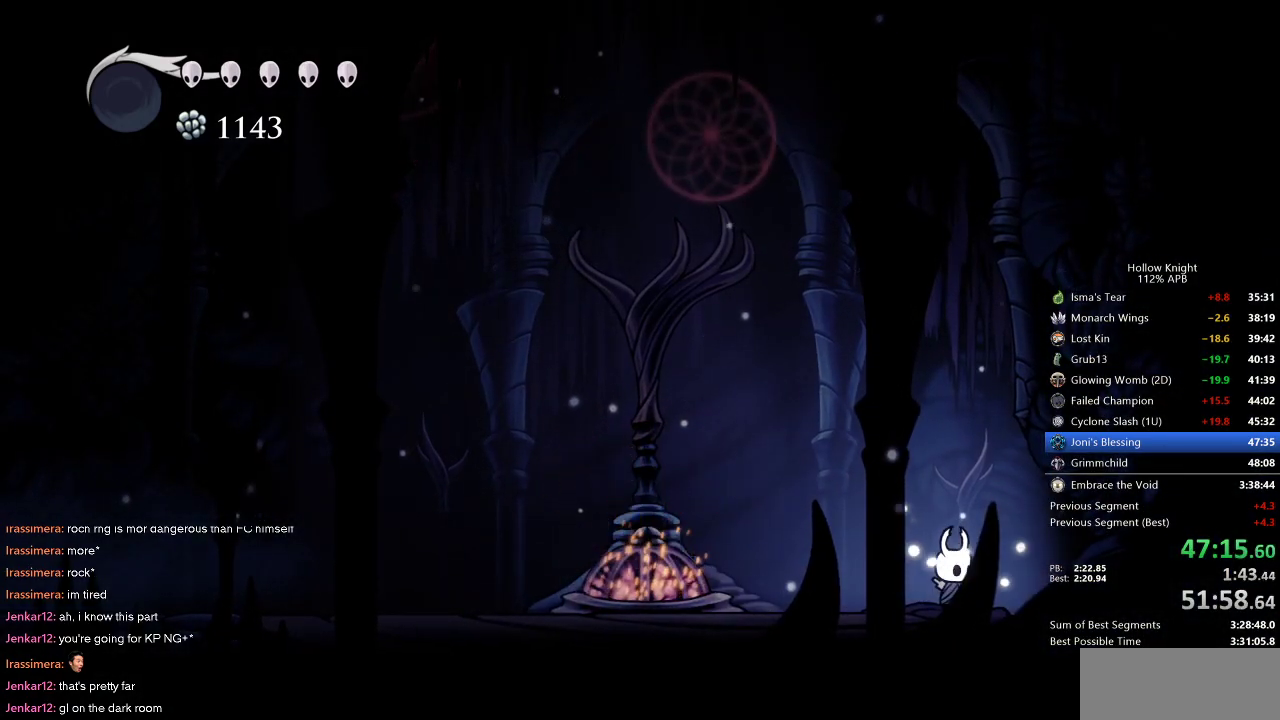
{"keys": ["nail"], "events": [[133, "left", "down"], [183, "left", "up"]]}
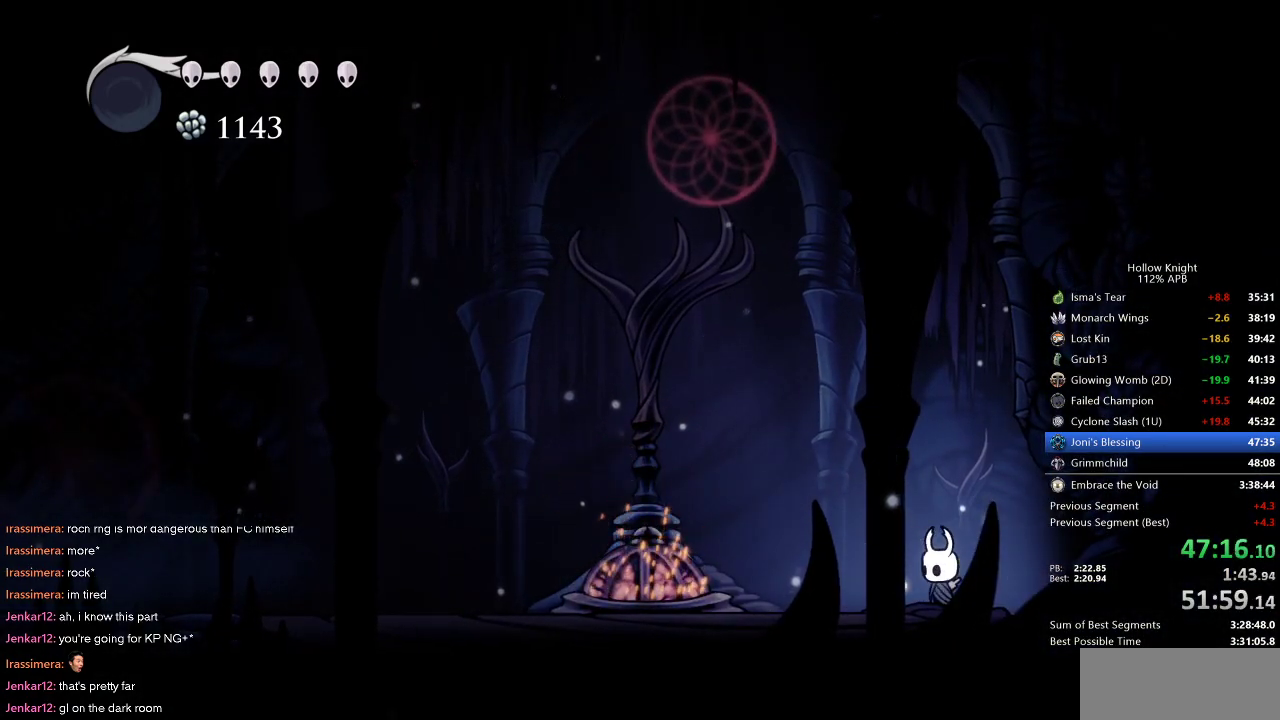
{"keys": ["nail", "right"], "events": [[333, "left", "down"], [383, "nail", "up"], [433, "left", "up"], [433, "nail", "down"], [433, "right", "down"]]}
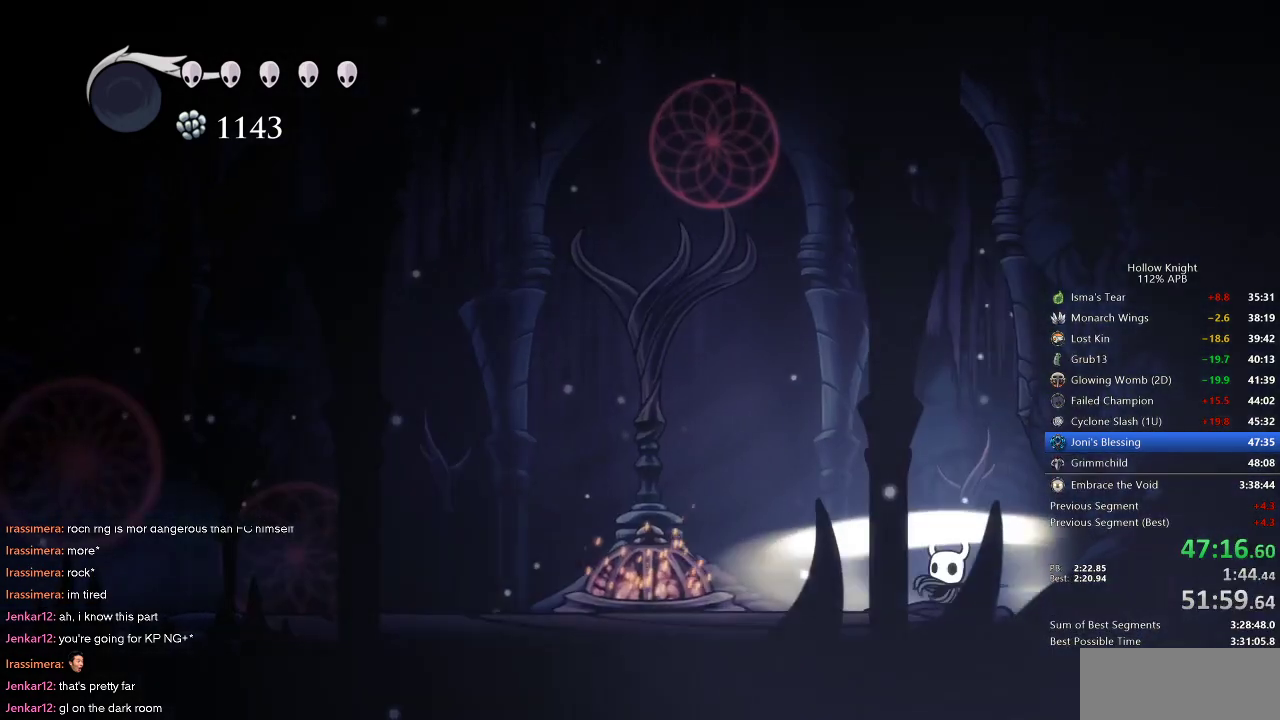
{"keys": ["left", "right"], "events": [[33, "left", "down"], [33, "nail", "up"], [33, "right", "up"], [83, "left", "up"], [83, "nail", "down"], [83, "right", "down"], [117, "nail", "up"], [167, "left", "down"], [167, "nail", "down"], [167, "right", "up"], [267, "left", "up"], [267, "nail", "up"], [267, "right", "down"], [300, "left", "down"], [300, "nail", "down"], [300, "right", "up"], [350, "left", "up"], [350, "nail", "up"], [350, "right", "down"], [400, "left", "down"], [400, "nail", "down"], [433, "right", "up"], [483, "nail", "up"], [483, "right", "down"]]}
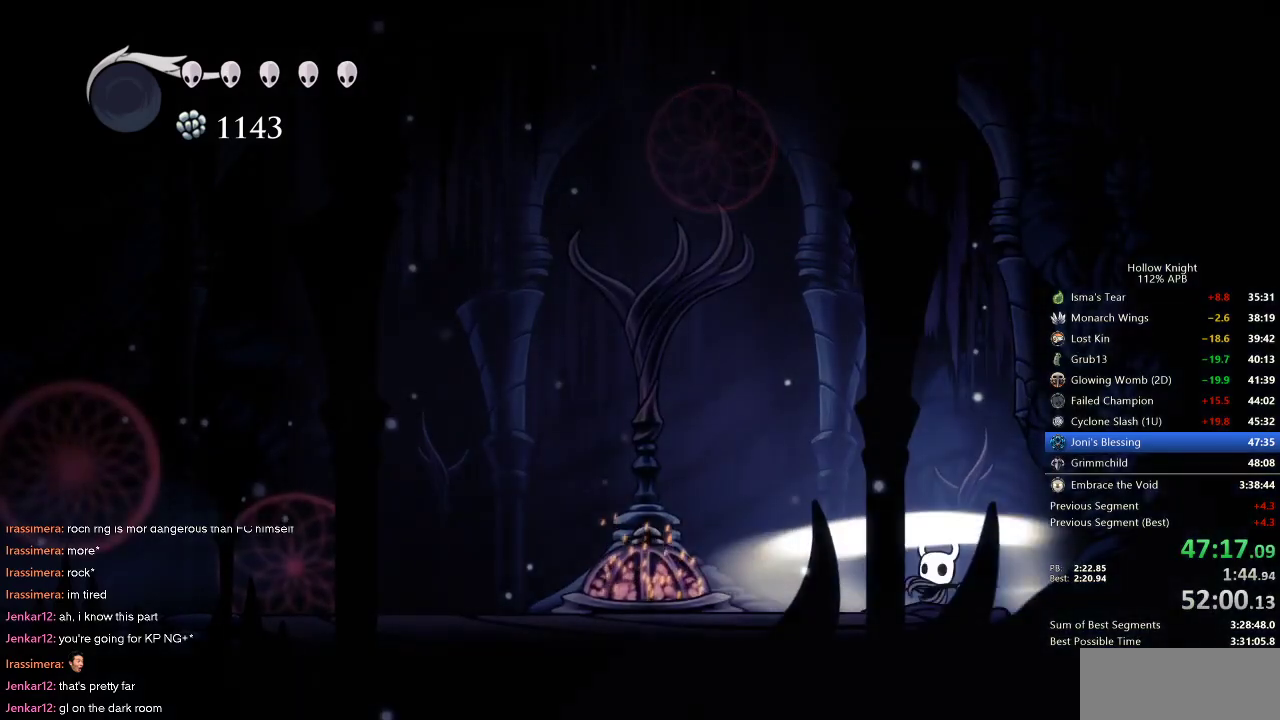
{"keys": ["nail", "right"], "events": [[33, "nail", "down"], [33, "right", "up"], [83, "left", "up"], [83, "nail", "up"], [83, "right", "down"], [183, "left", "down"], [183, "nail", "down"], [183, "right", "up"], [233, "left", "up"], [233, "nail", "up"], [233, "right", "down"], [283, "left", "down"], [283, "nail", "down"], [283, "right", "up"], [317, "nail", "up"], [367, "nail", "down"], [367, "right", "down"], [417, "right", "up"], [500, "left", "up"], [500, "right", "down"]]}
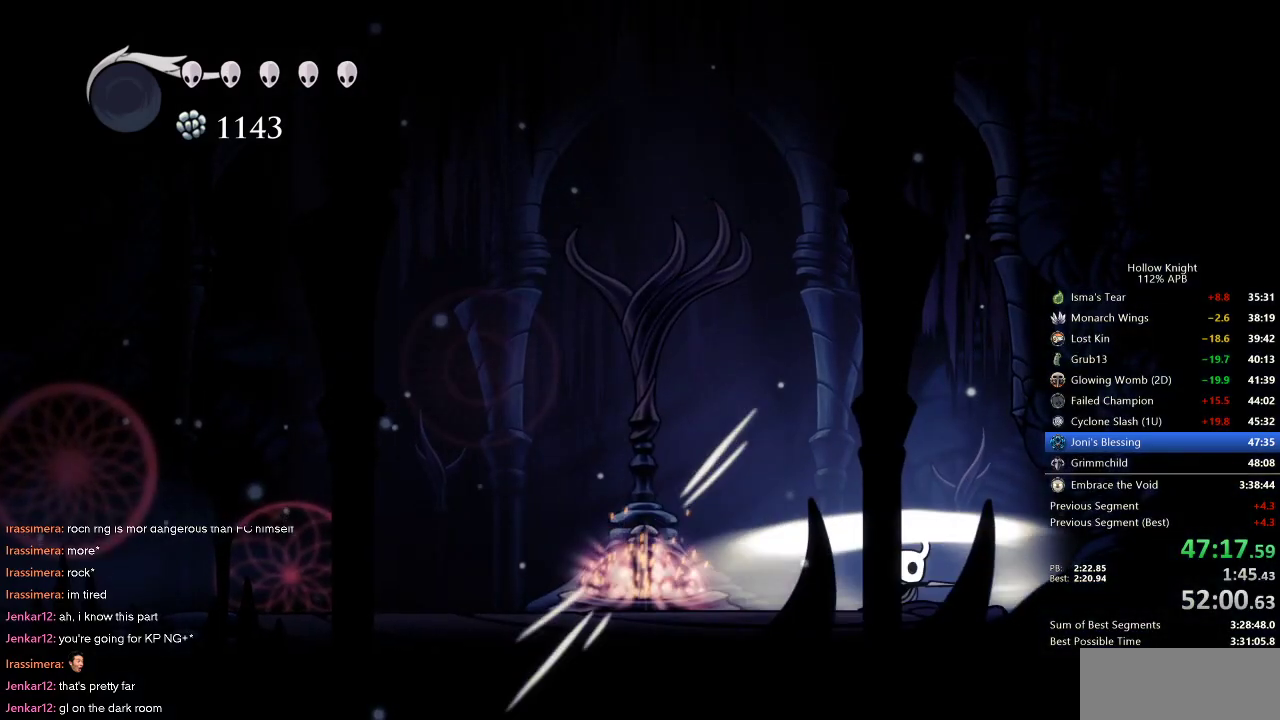
{"keys": ["nail", "up"], "events": [[50, "right", "up"], [50, "up", "down"]]}
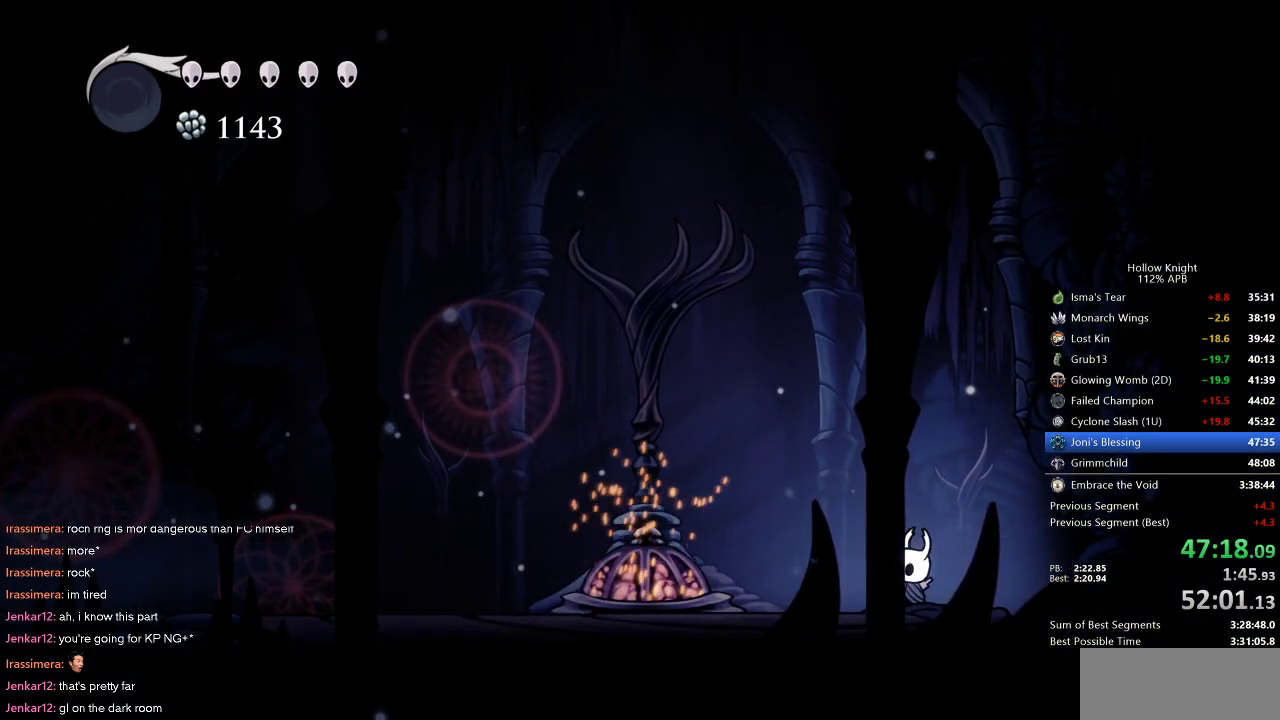
{"keys": ["nail", "right"], "events": [[167, "up", "up"], [450, "right", "down"]]}
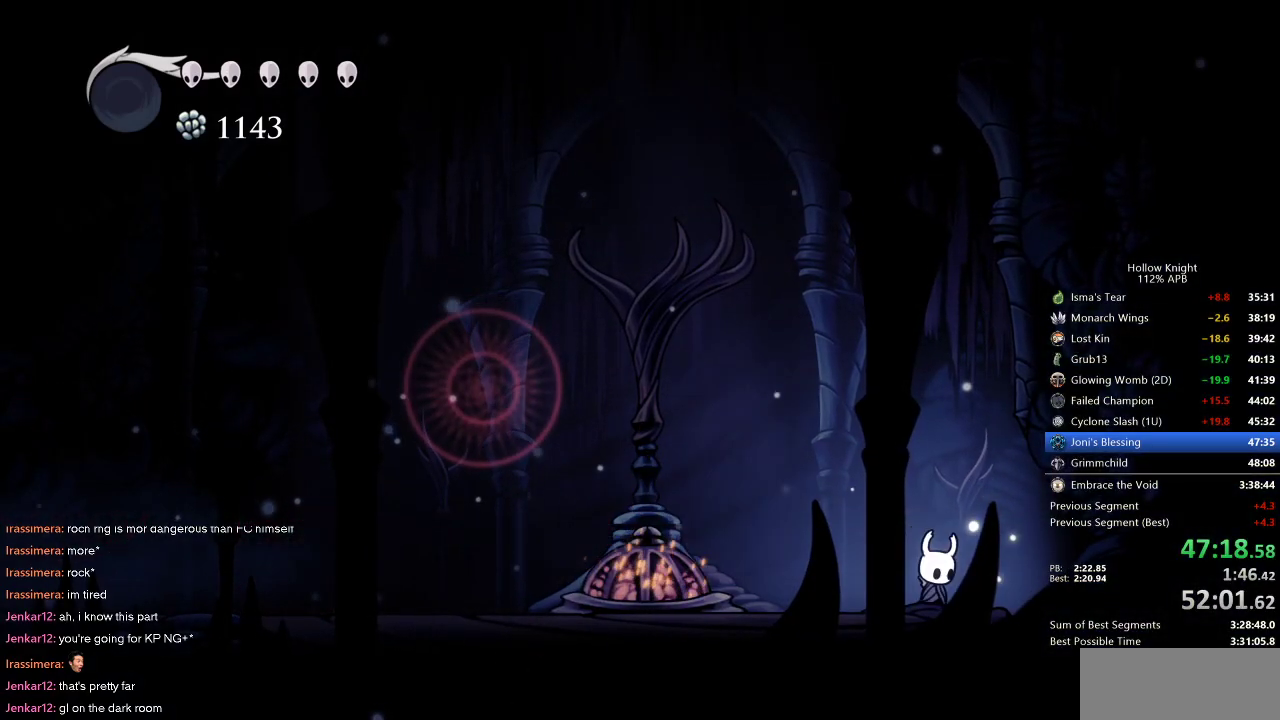
{"keys": ["nail"], "events": [[33, "right", "up"], [233, "left", "down"], [283, "left", "up"]]}
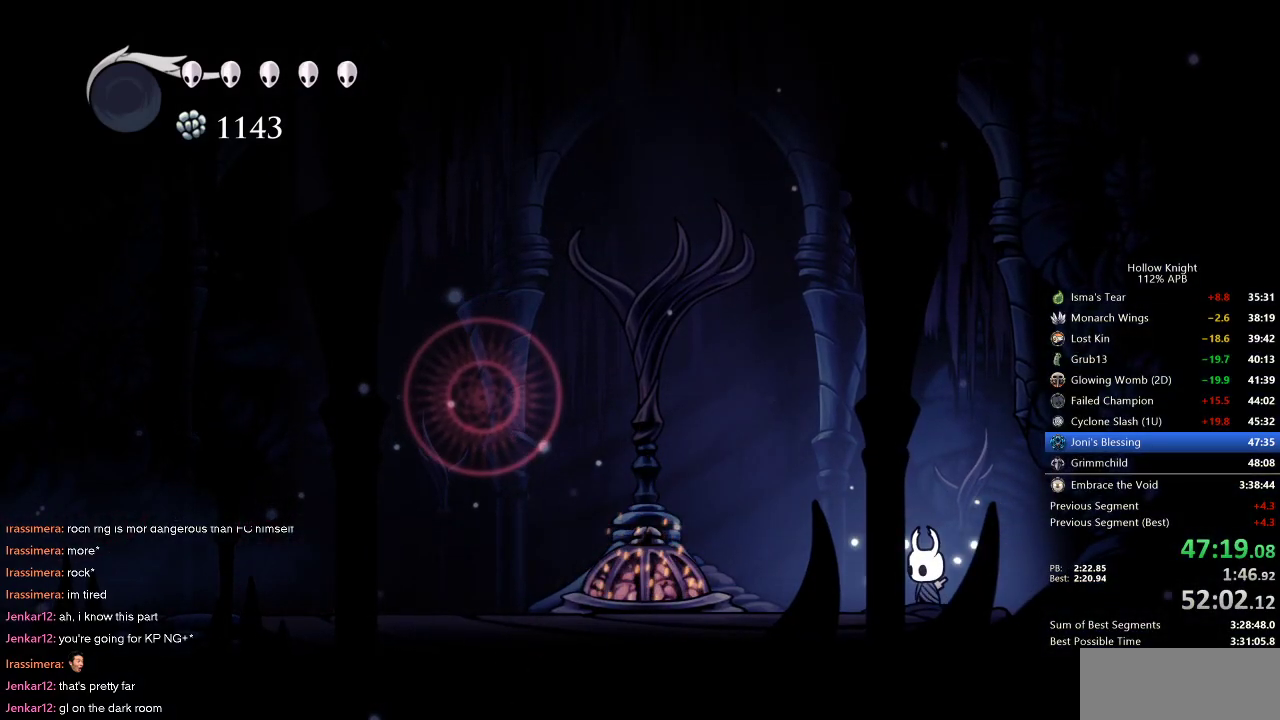
{"keys": ["left"], "events": [[333, "left", "down"], [367, "nail", "up"], [433, "left", "up"], [433, "nail", "down"], [433, "right", "down"], [500, "left", "down"], [500, "nail", "up"], [500, "right", "up"]]}
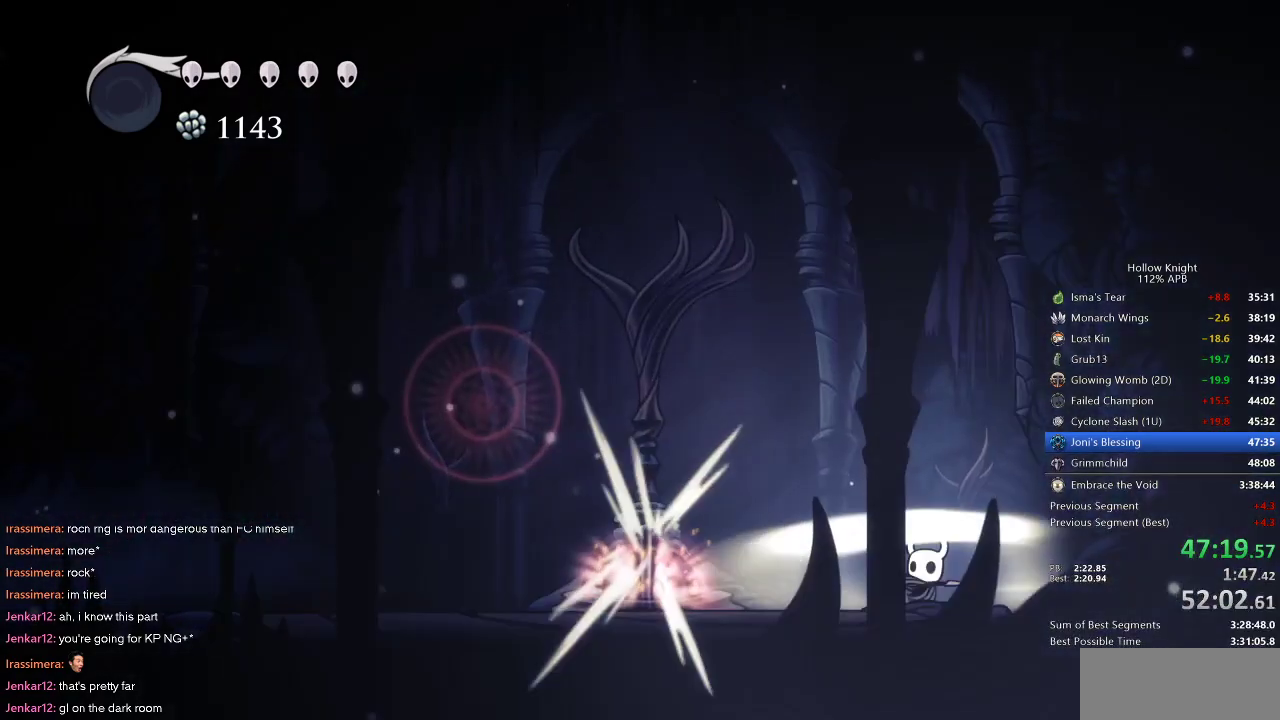
{"keys": ["nail", "right"], "events": [[33, "nail", "down"], [83, "left", "up"], [83, "right", "down"], [117, "nail", "up"], [167, "left", "down"], [167, "nail", "down"], [167, "right", "up"], [217, "left", "up"], [217, "nail", "up"], [217, "right", "down"], [267, "left", "down"], [267, "nail", "down"], [267, "right", "up"], [350, "left", "up"], [350, "nail", "up"], [350, "right", "down"], [400, "nail", "down"], [400, "right", "up"], [467, "left", "down"], [467, "nail", "up"], [500, "left", "up"], [500, "nail", "down"], [500, "right", "down"]]}
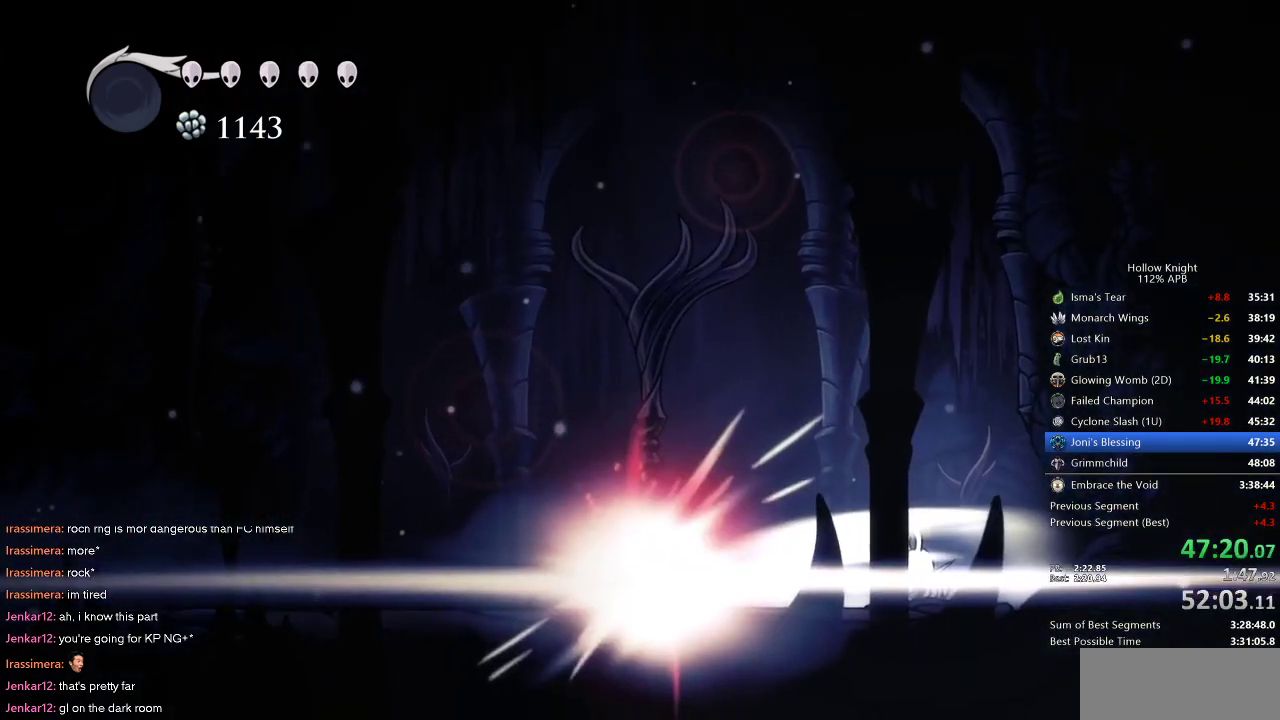
{"keys": ["left"], "events": [[50, "right", "up"], [83, "left", "down"], [83, "nail", "up"], [133, "left", "up"], [133, "nail", "down"], [133, "right", "down"], [250, "left", "down"], [250, "right", "up"], [283, "right", "down"], [317, "nail", "up"], [367, "right", "up"]]}
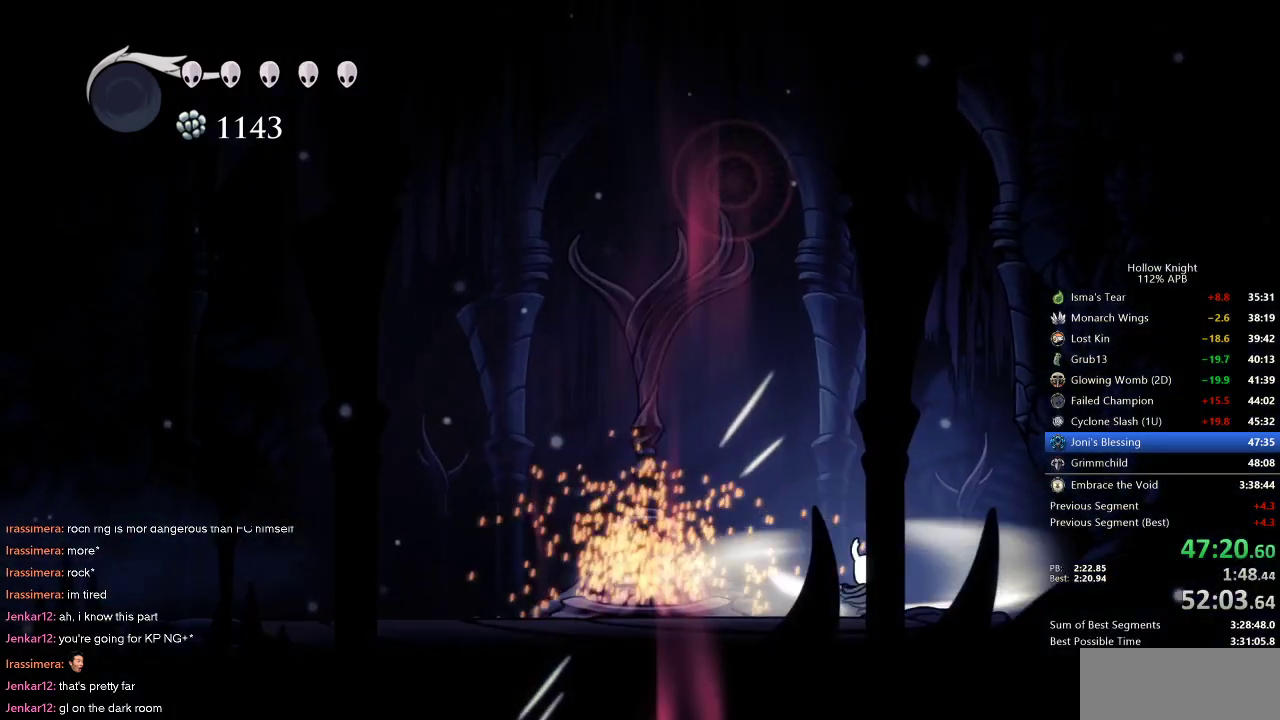
{"keys": ["cdash", "left"], "events": [[483, "cdash", "down"]]}
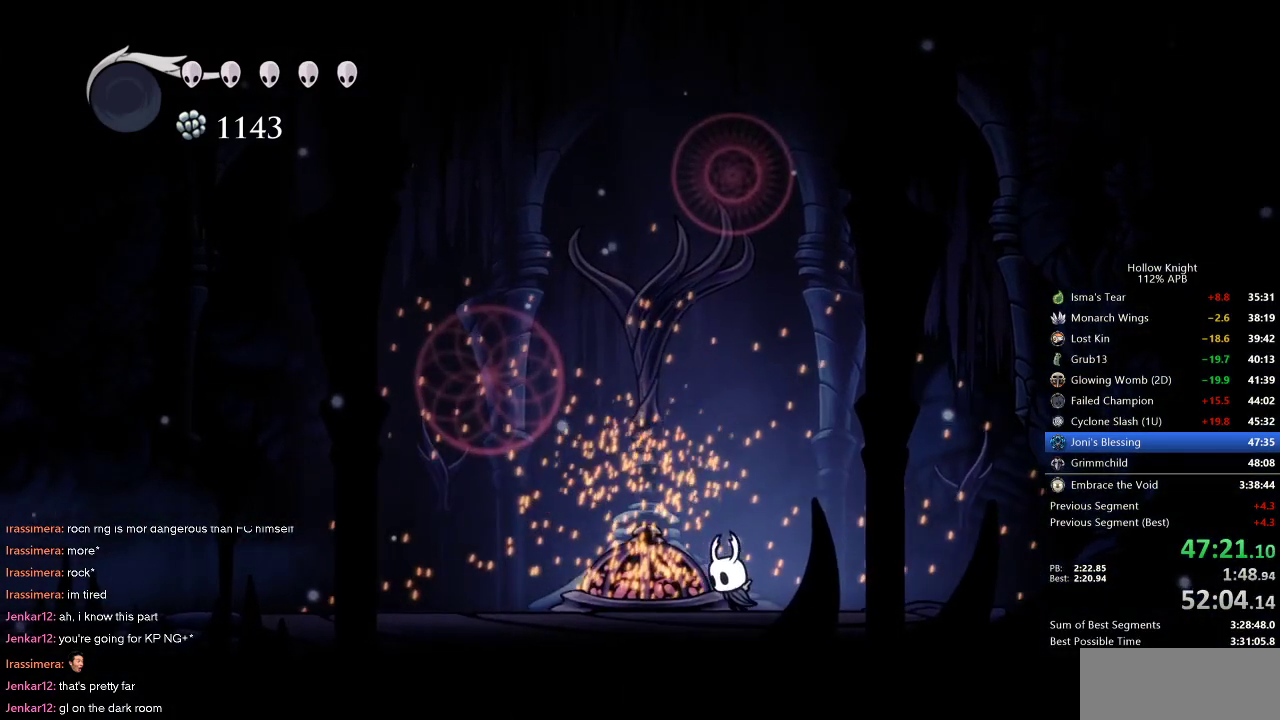
{"keys": ["cdash"], "events": [[400, "cdash", "up"], [400, "left", "up"], [450, "cdash", "down"]]}
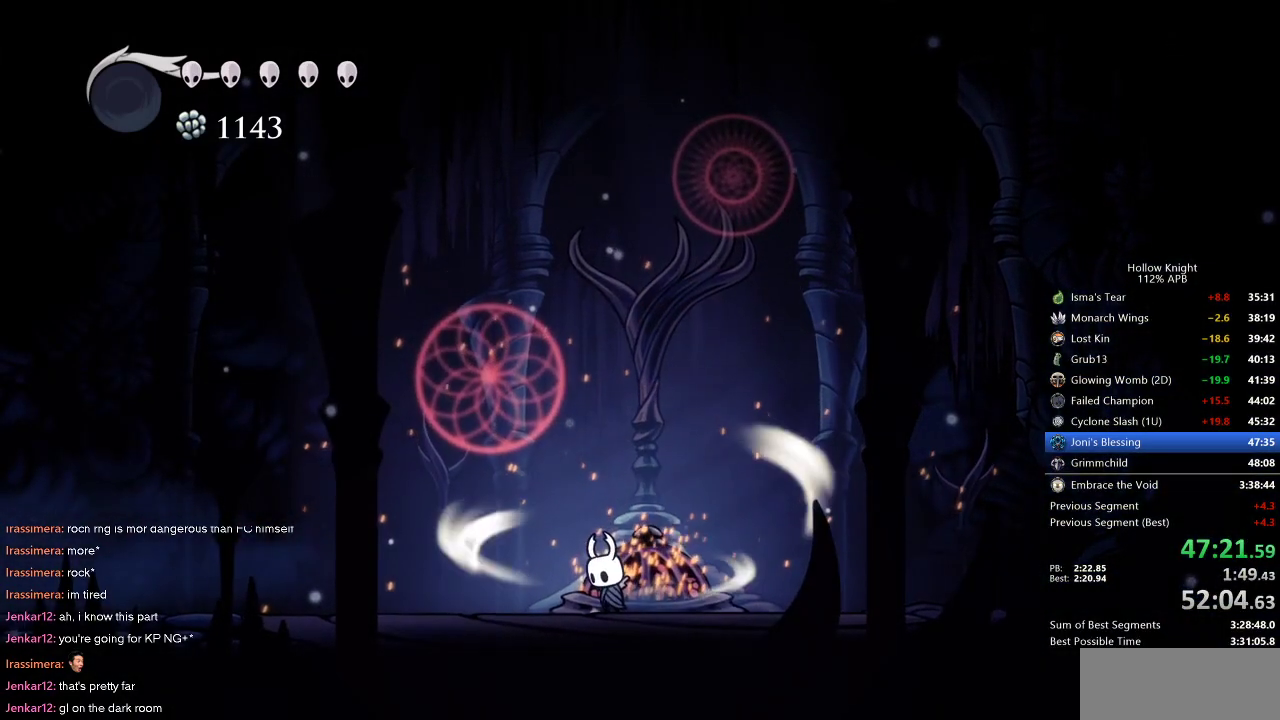
{"keys": ["cdash"], "events": []}
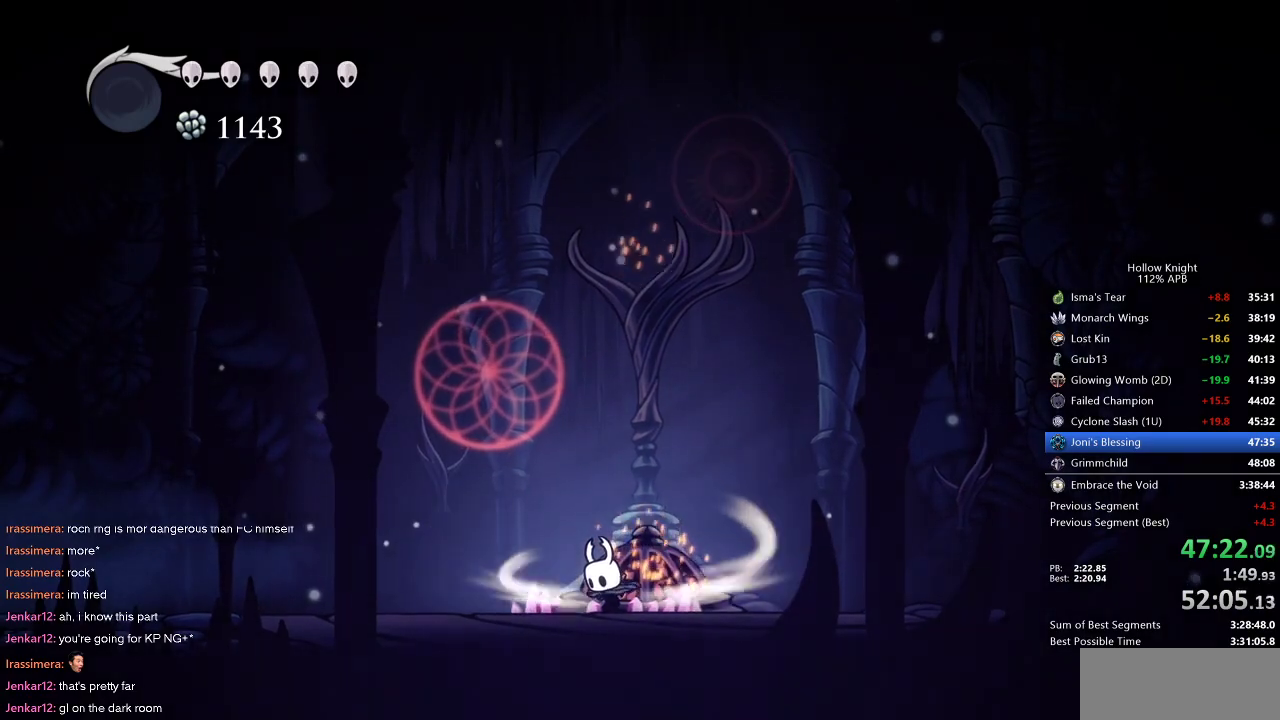
{"keys": ["left"], "events": [[300, "left", "down"], [383, "cdash", "up"]]}
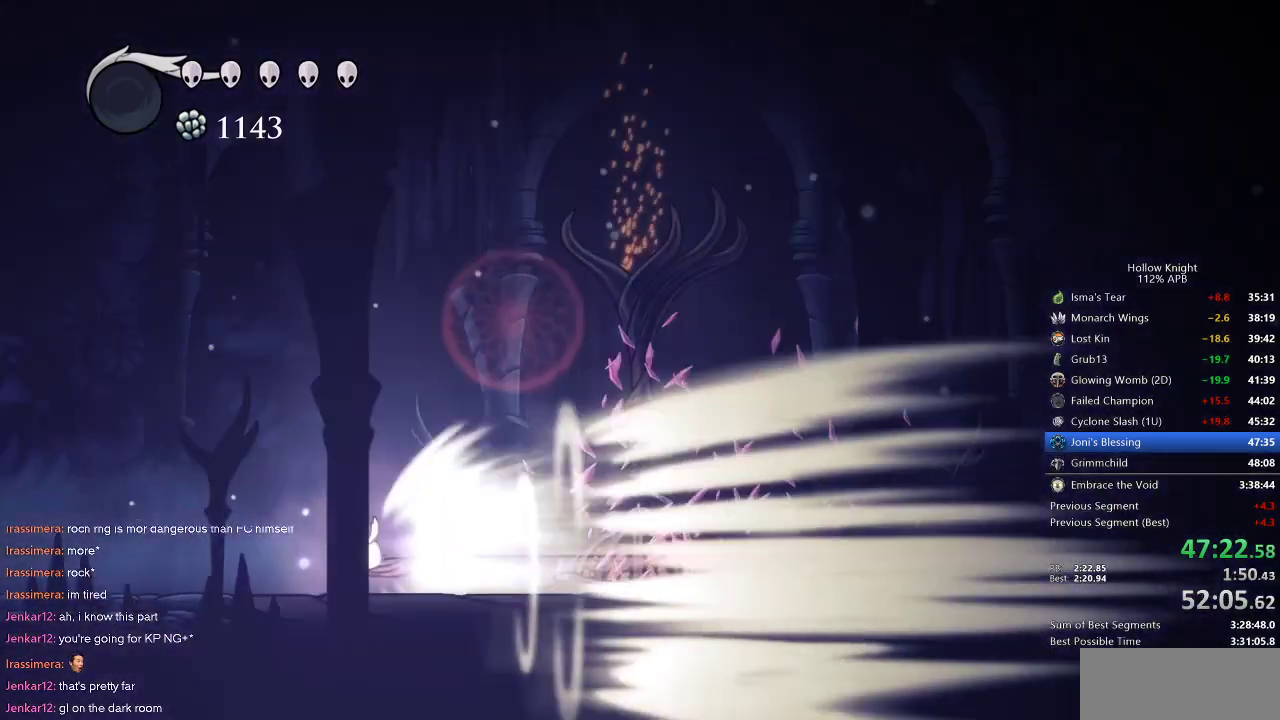
{"keys": ["left"], "events": []}
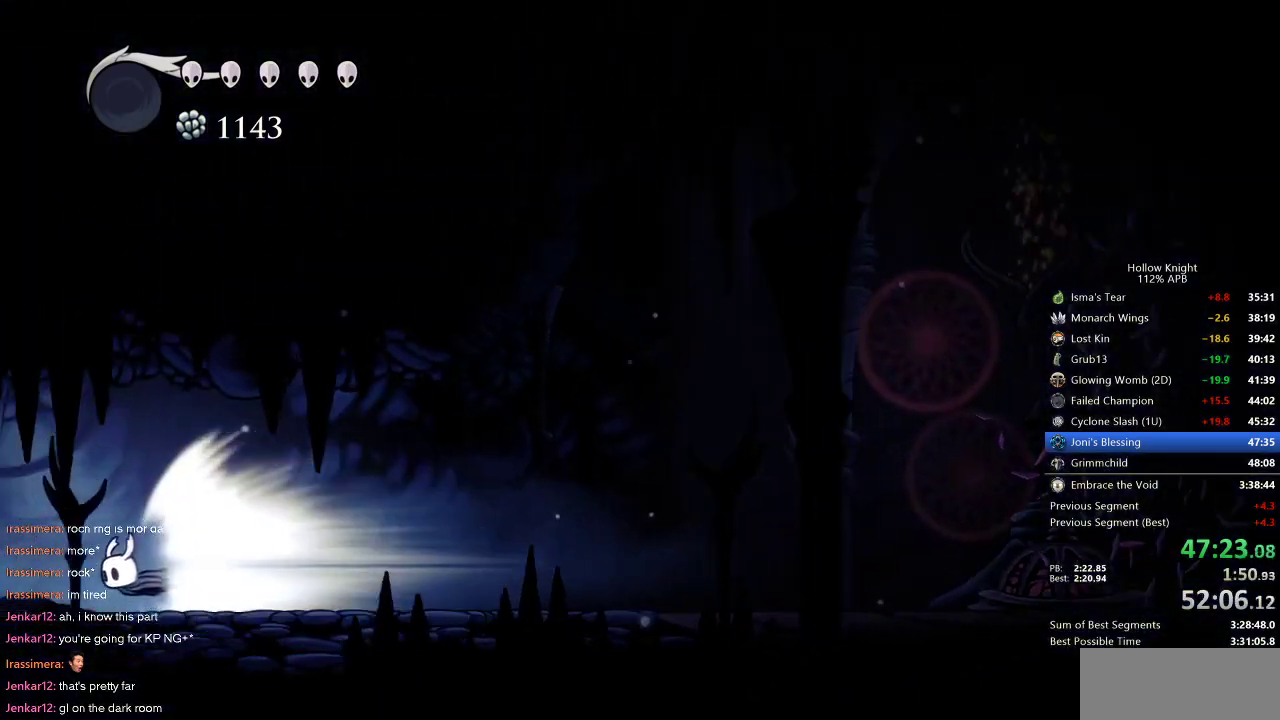
{"keys": ["left"], "events": []}
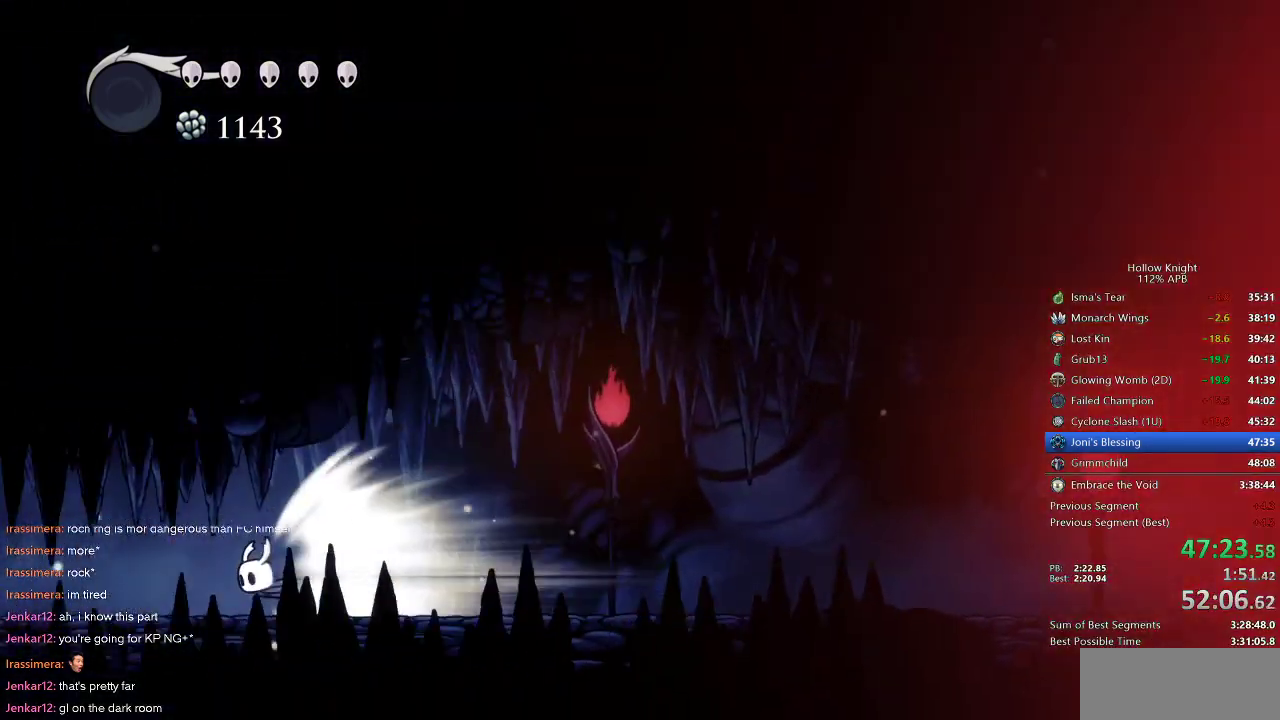
{"keys": ["left"], "events": []}
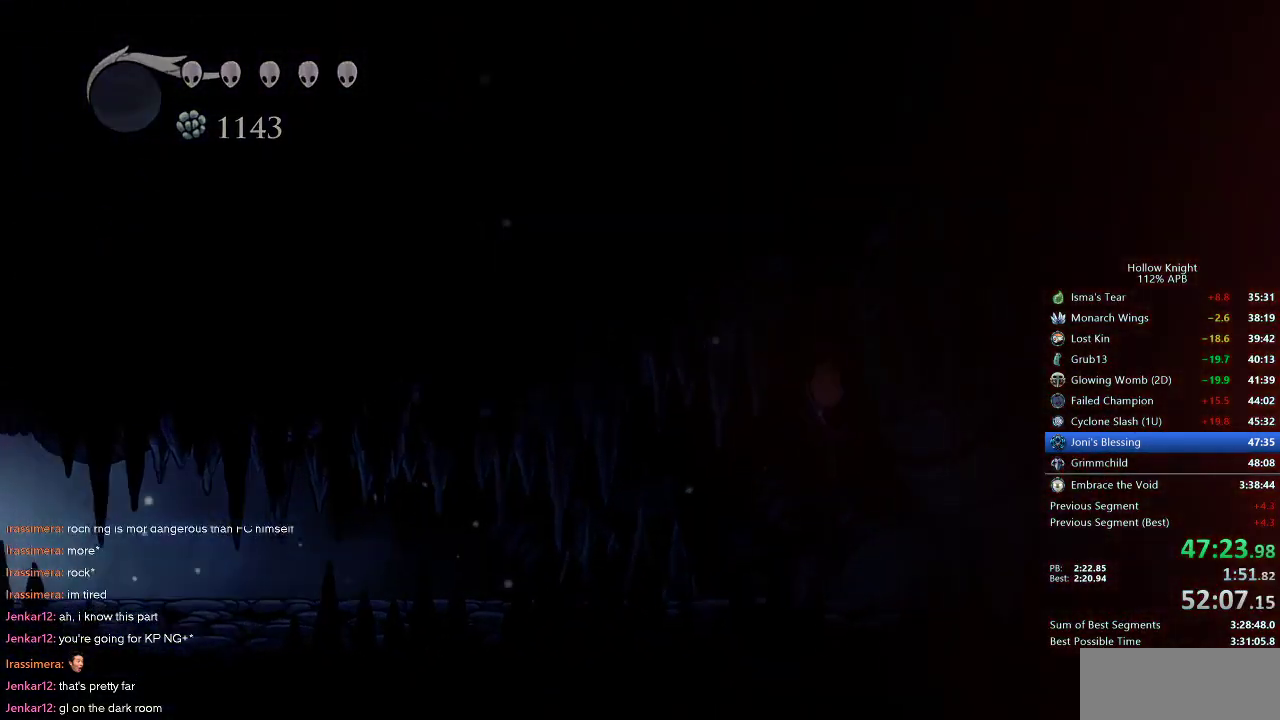
{"keys": ["left"], "events": []}
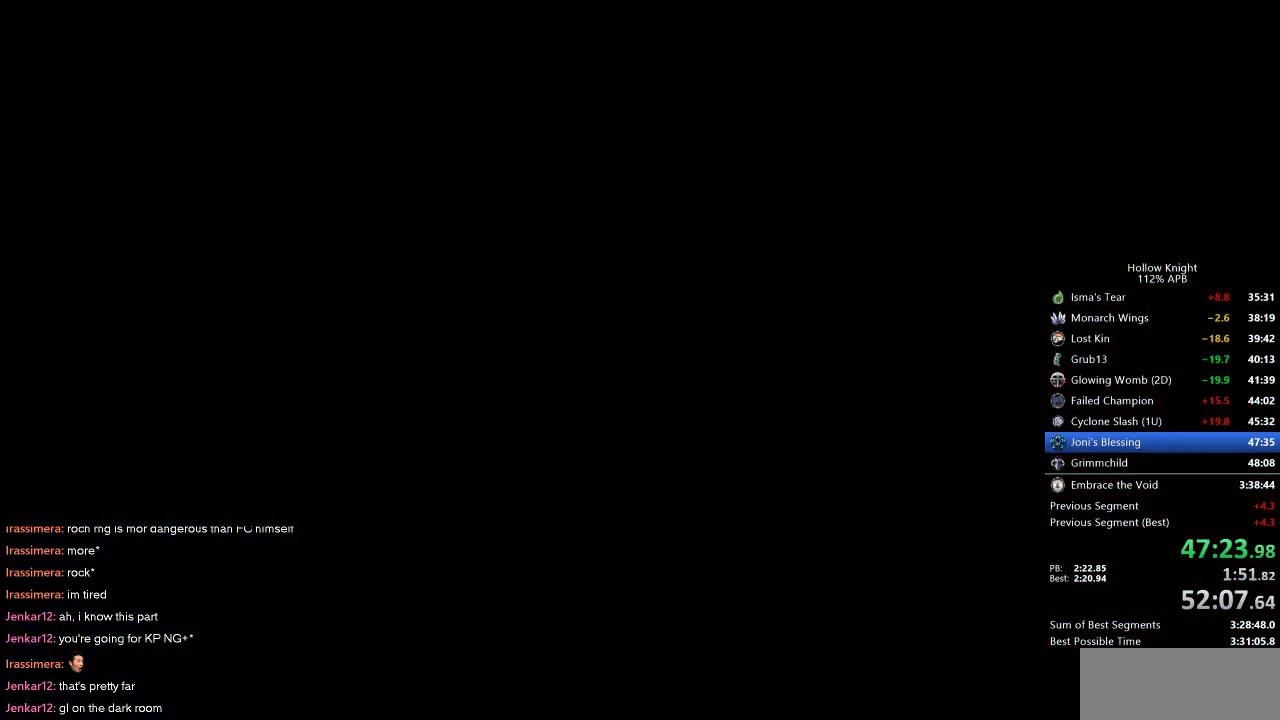
{"keys": ["left"], "events": []}
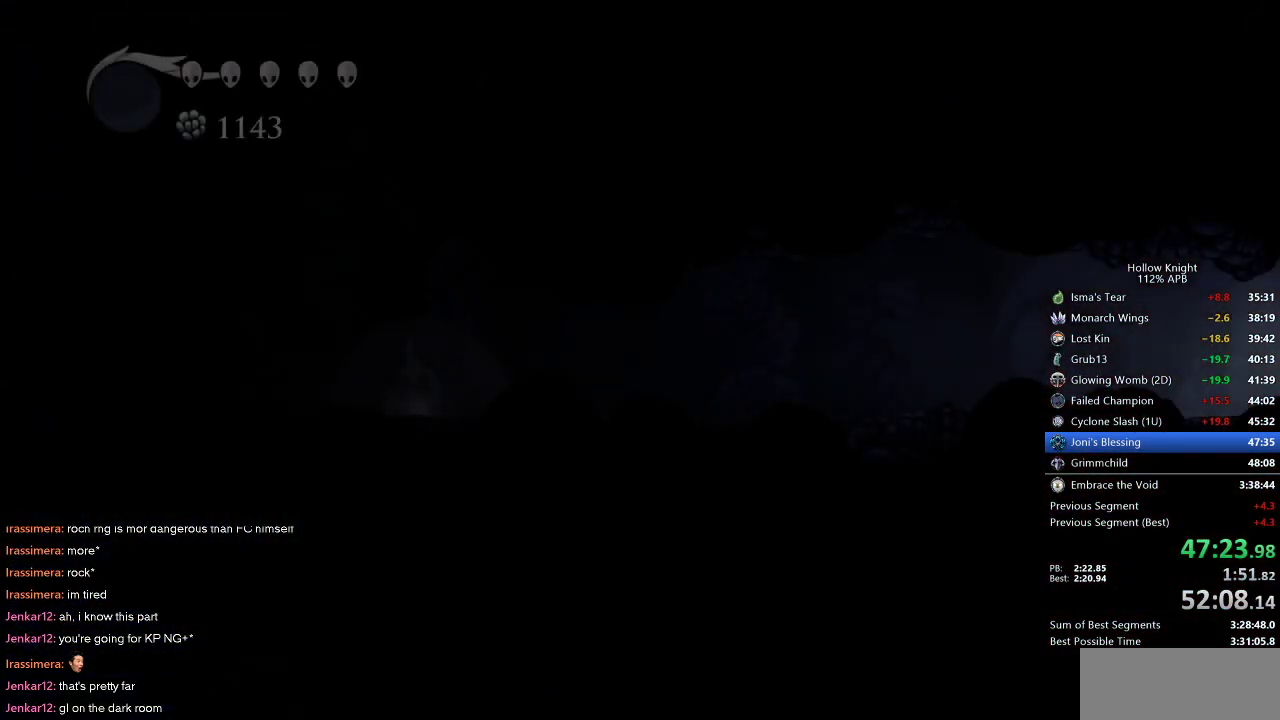
{"keys": ["left"], "events": []}
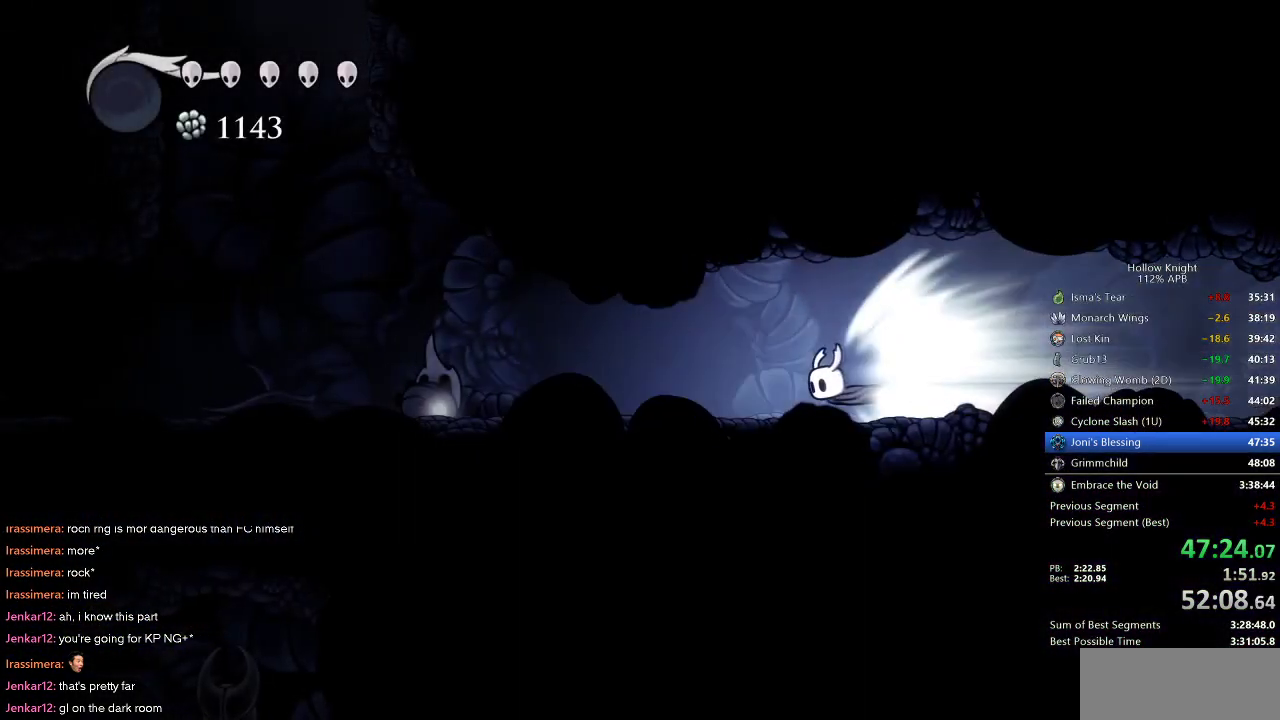
{"keys": ["left"], "events": [[300, "jump", "down"], [450, "jump", "up"]]}